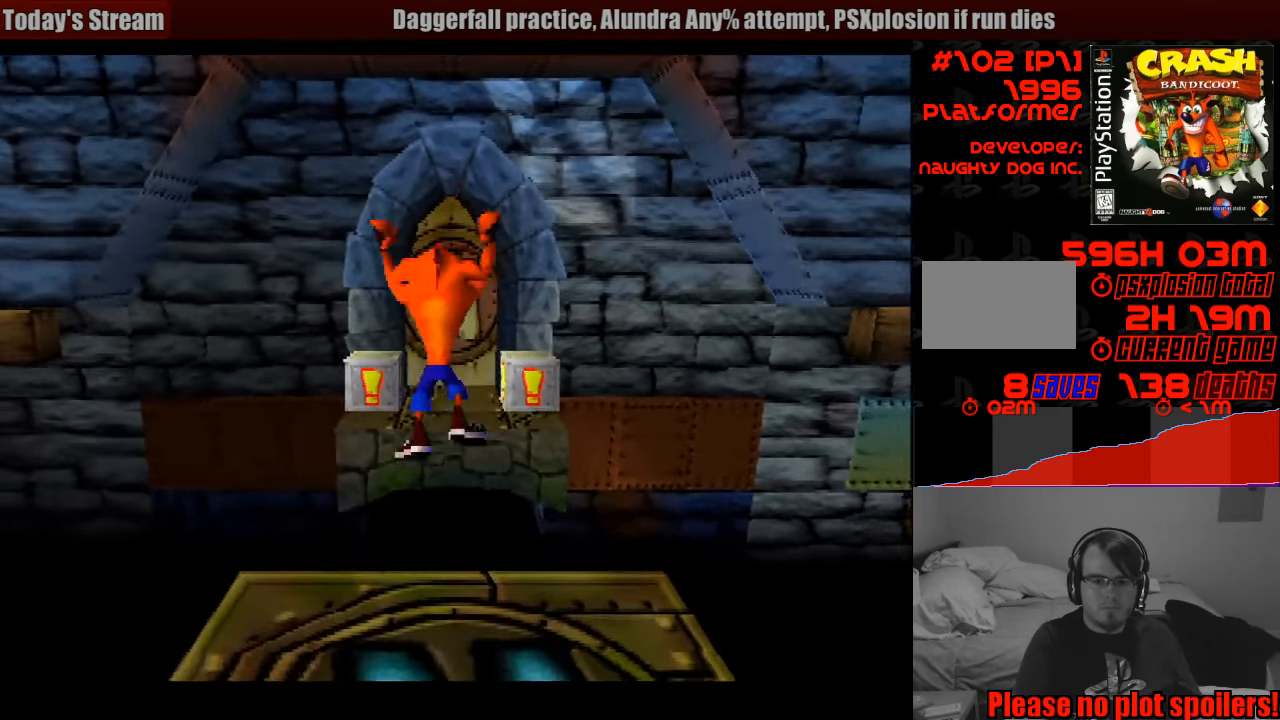
Gameplay with a controller (PlayStation layout); each line is a JSON object with the inputs held at the frame after it. "events" lists button and stick changes between this image and that frame as [ms after this image, input, new state], when the widget could be followed in between. Not read: L3 R3.
{"buttons": ["CROSS", "DPAD_UP"], "events": []}
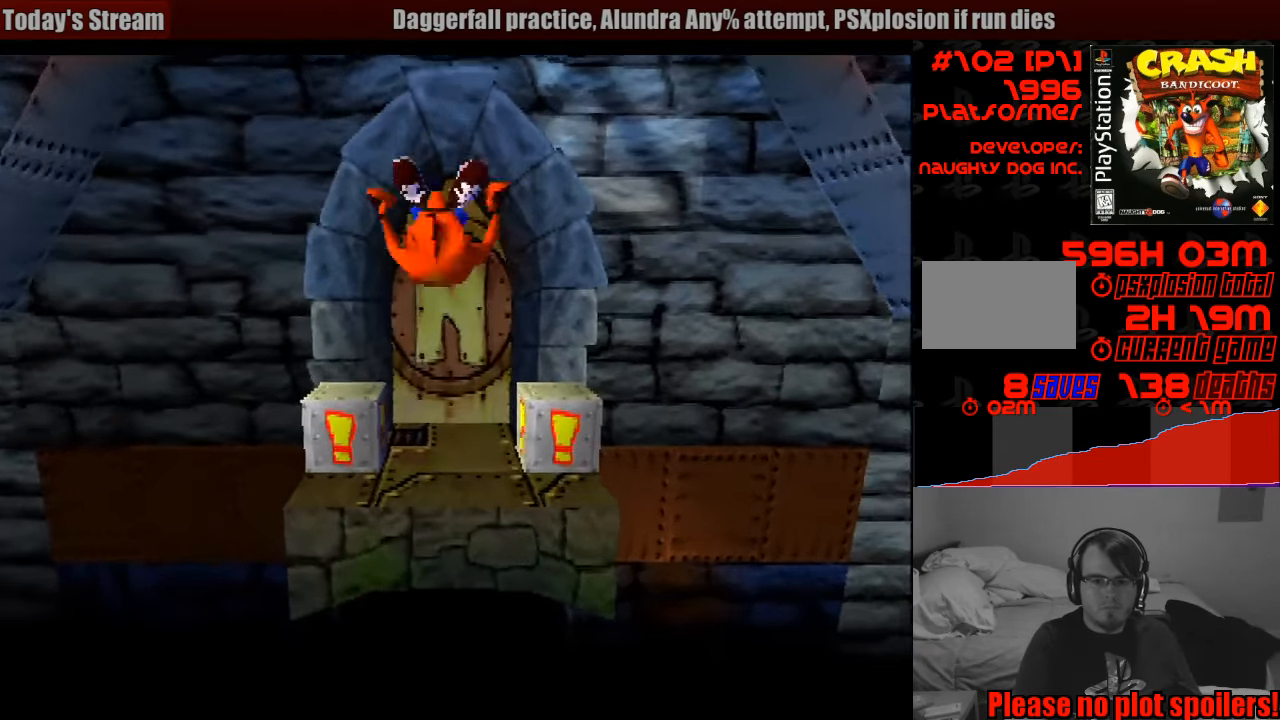
{"buttons": [], "events": [[200, "CROSS", "up"], [316, "DPAD_UP", "up"]]}
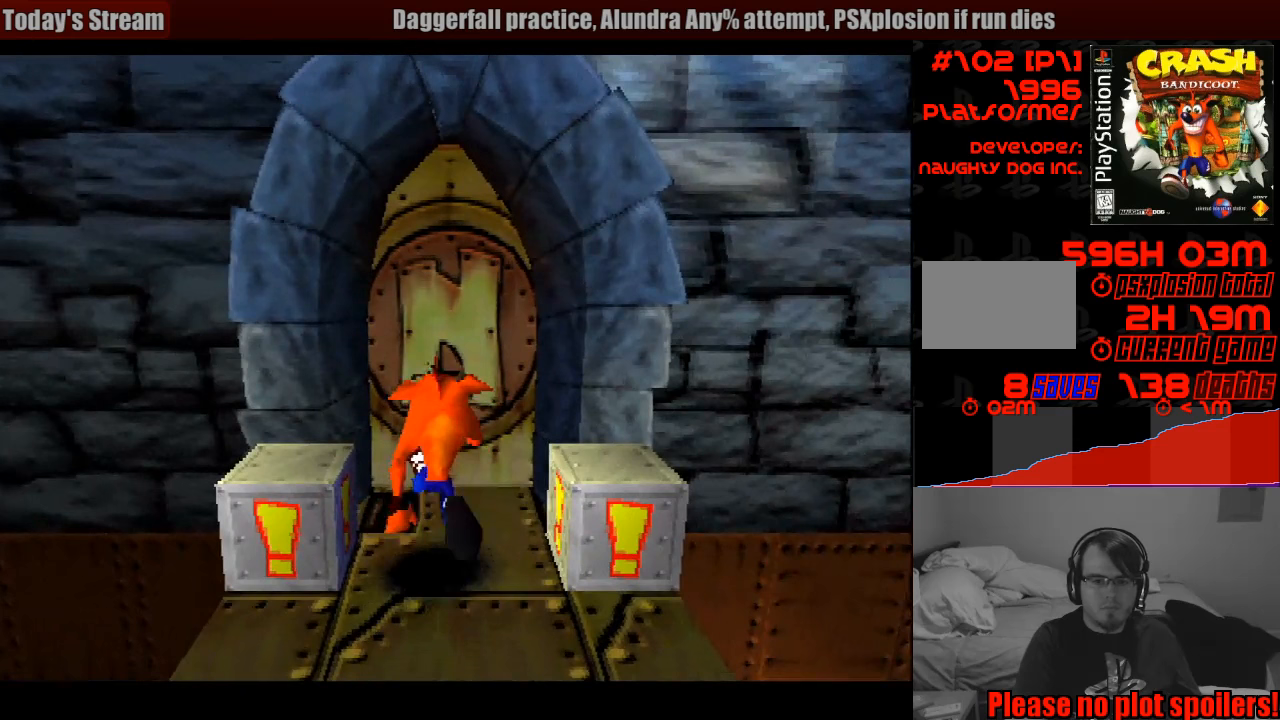
{"buttons": ["SQUARE", "DPAD_LEFT"], "events": [[167, "DPAD_RIGHT", "down"], [333, "SQUARE", "down"], [350, "DPAD_RIGHT", "up"], [367, "DPAD_LEFT", "down"]]}
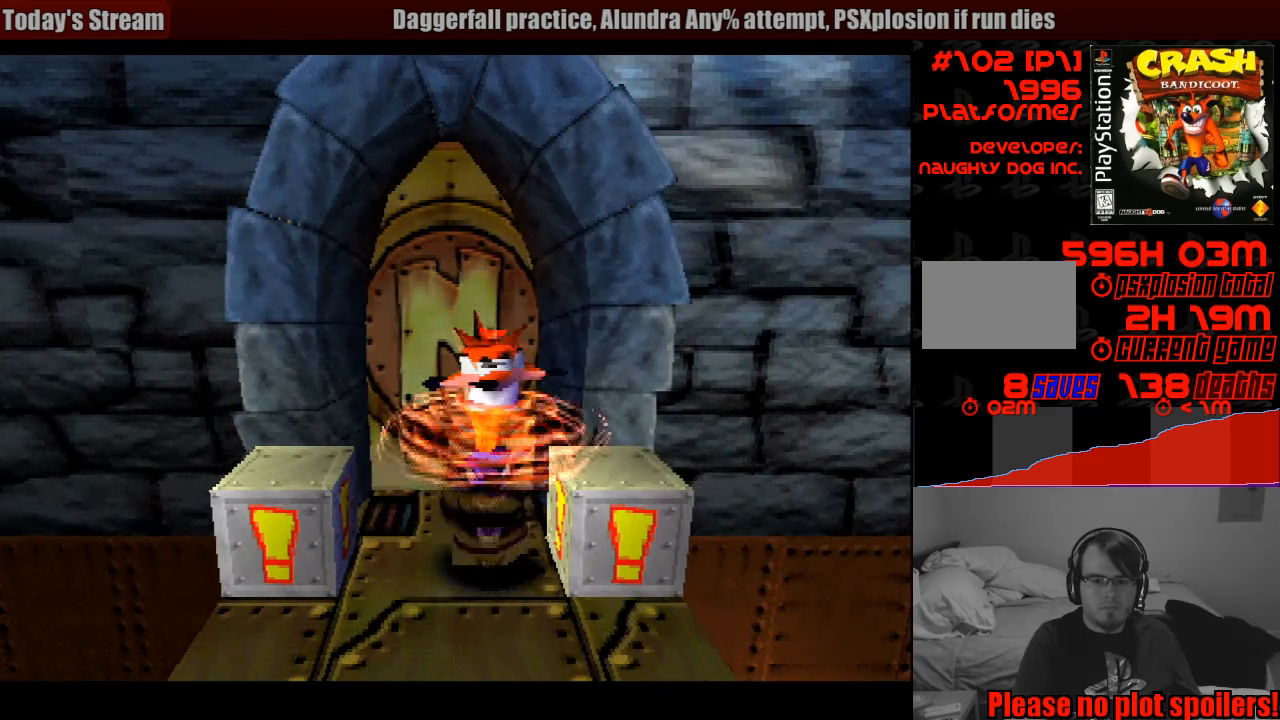
{"buttons": ["DPAD_UP", "DPAD_LEFT"], "events": [[133, "DPAD_UP", "down"], [150, "DPAD_LEFT", "up"], [183, "DPAD_RIGHT", "down"], [183, "DPAD_UP", "up"], [233, "DPAD_UP", "down"], [267, "SQUARE", "up"], [350, "DPAD_RIGHT", "up"], [467, "DPAD_LEFT", "down"], [467, "DPAD_UP", "up"], [500, "DPAD_UP", "down"]]}
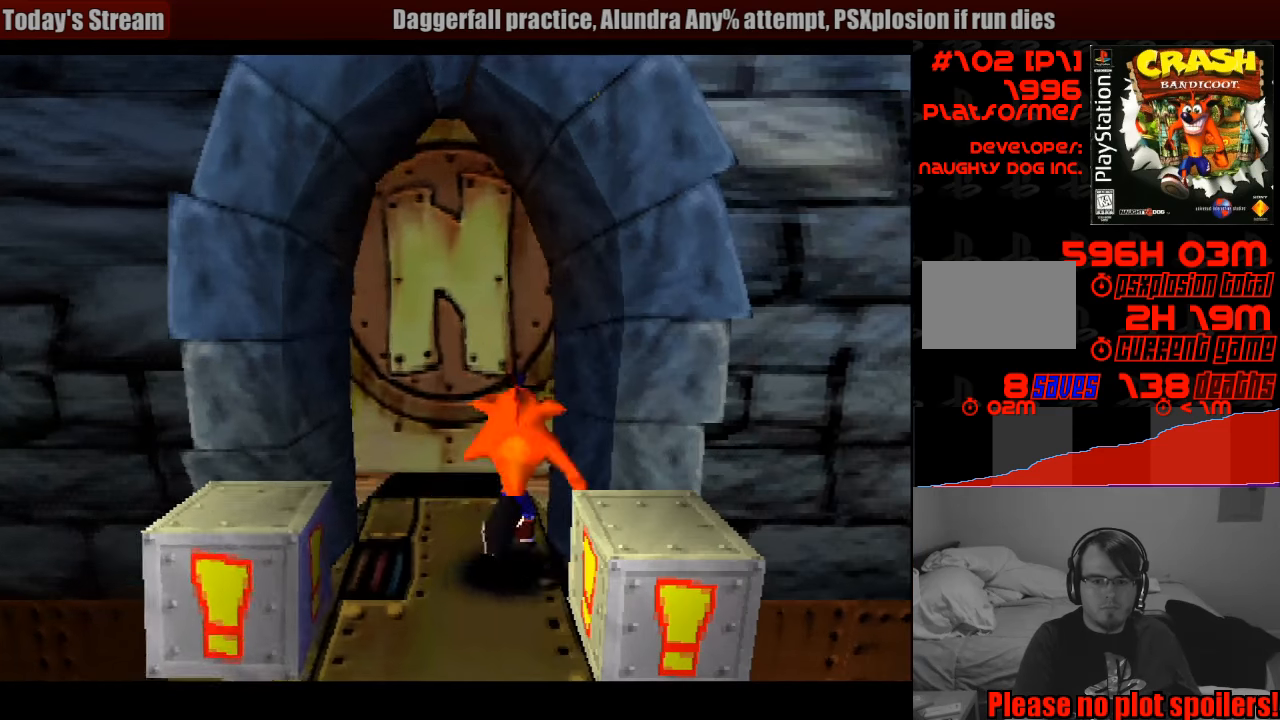
{"buttons": ["CROSS", "DPAD_UP"], "events": [[17, "DPAD_LEFT", "up"], [50, "DPAD_LEFT", "down"], [233, "DPAD_LEFT", "up"], [450, "CROSS", "down"]]}
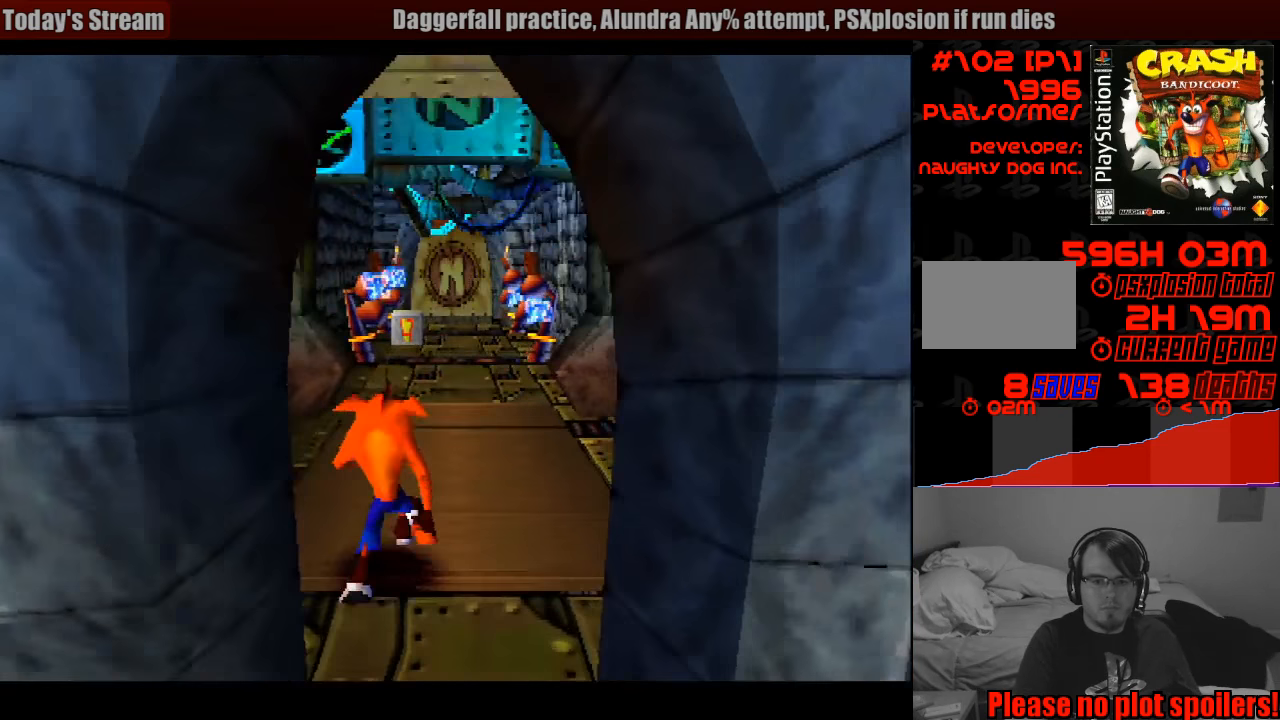
{"buttons": ["DPAD_UP", "DPAD_RIGHT"], "events": [[217, "CROSS", "up"], [417, "DPAD_RIGHT", "down"]]}
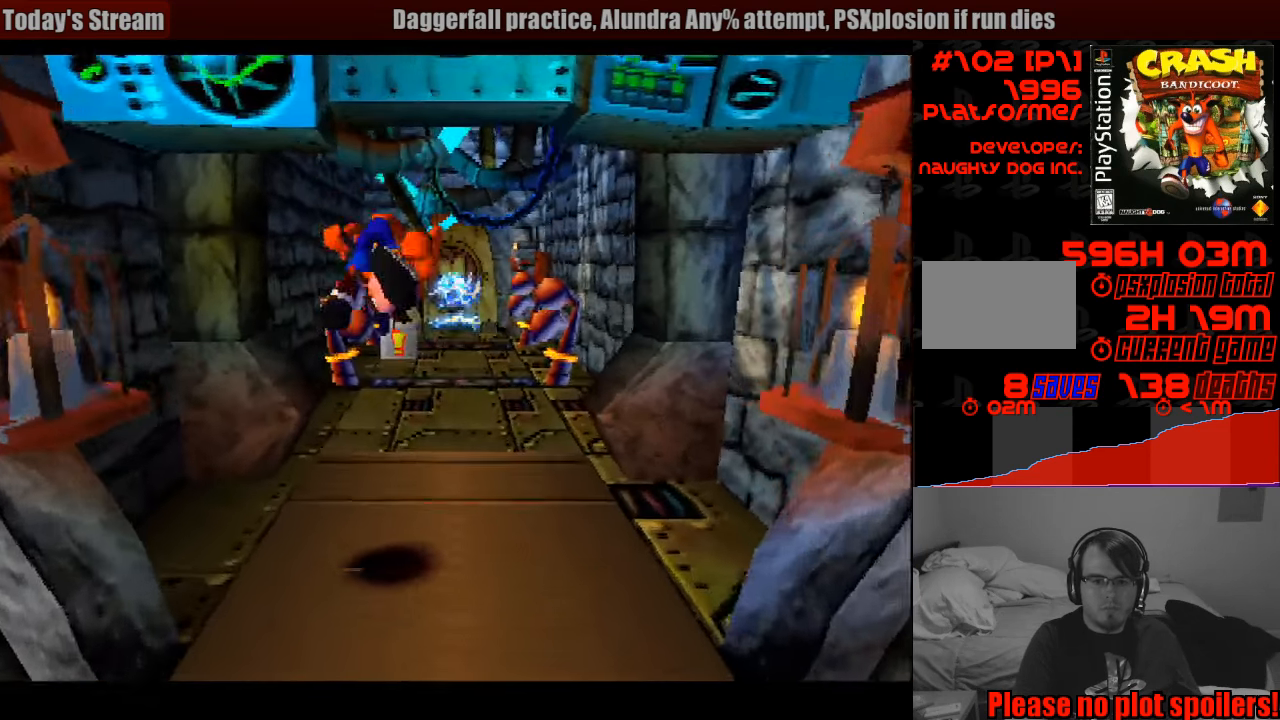
{"buttons": ["DPAD_UP"], "events": [[67, "DPAD_RIGHT", "up"]]}
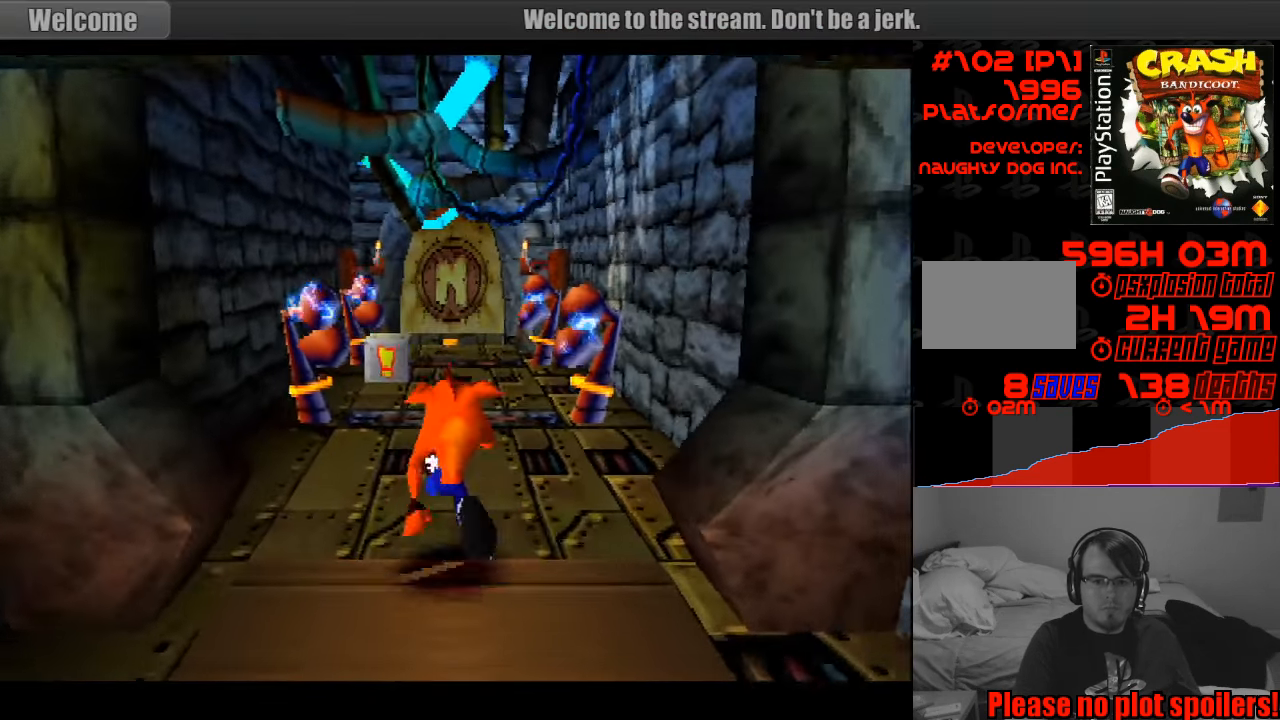
{"buttons": [], "events": [[17, "DPAD_UP", "up"], [350, "DPAD_UP", "down"], [467, "DPAD_UP", "up"]]}
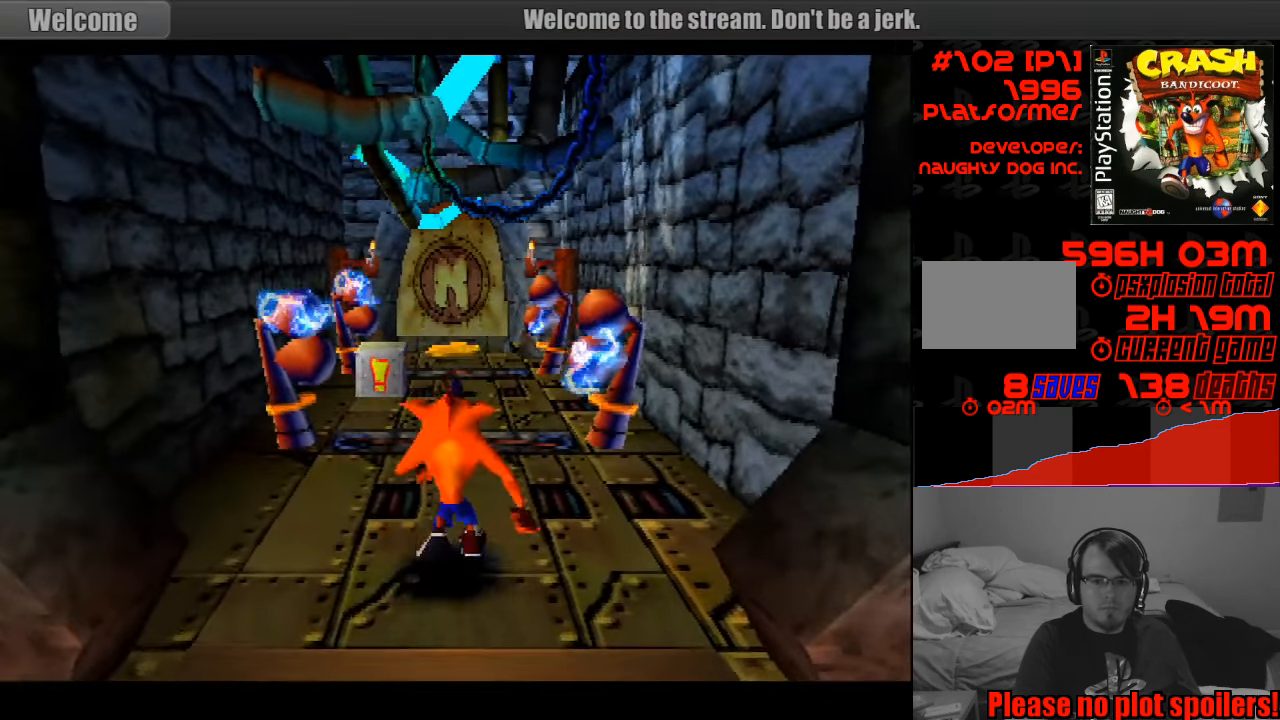
{"buttons": ["DPAD_UP"], "events": [[167, "DPAD_UP", "down"], [267, "DPAD_UP", "up"], [350, "DPAD_UP", "down"]]}
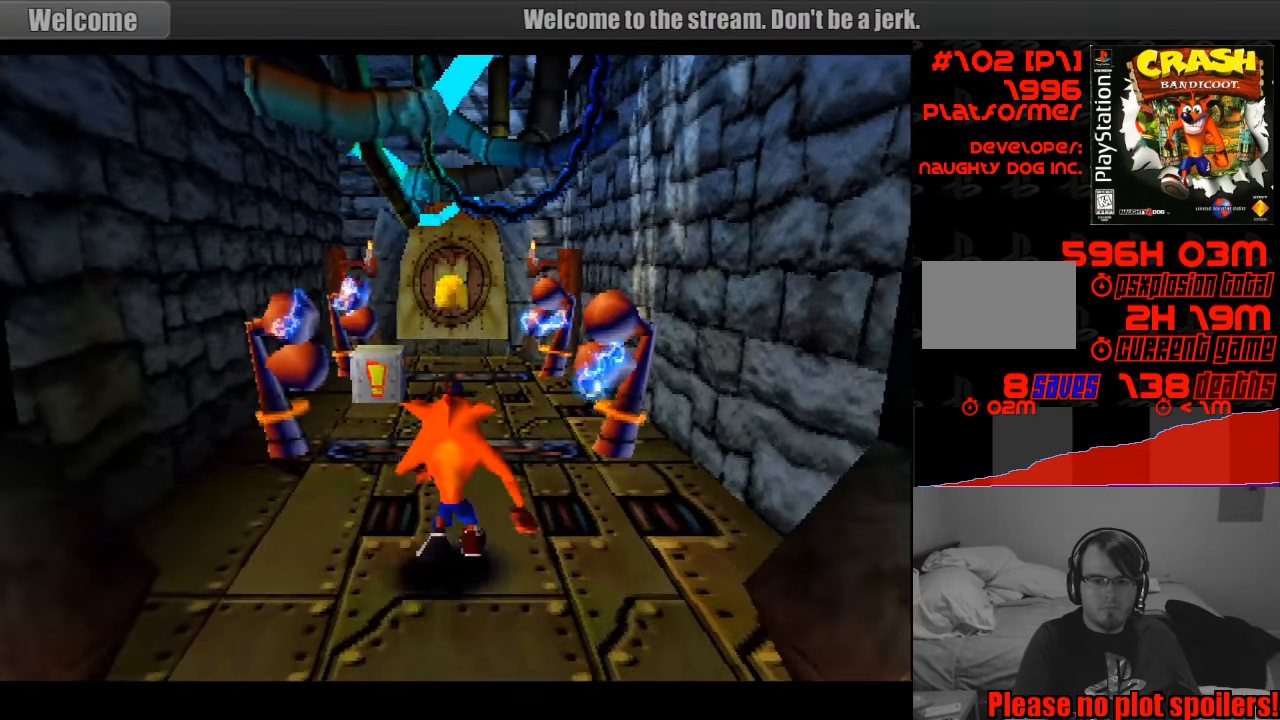
{"buttons": [], "events": [[83, "DPAD_UP", "up"], [150, "DPAD_UP", "down"], [183, "DPAD_UP", "up"]]}
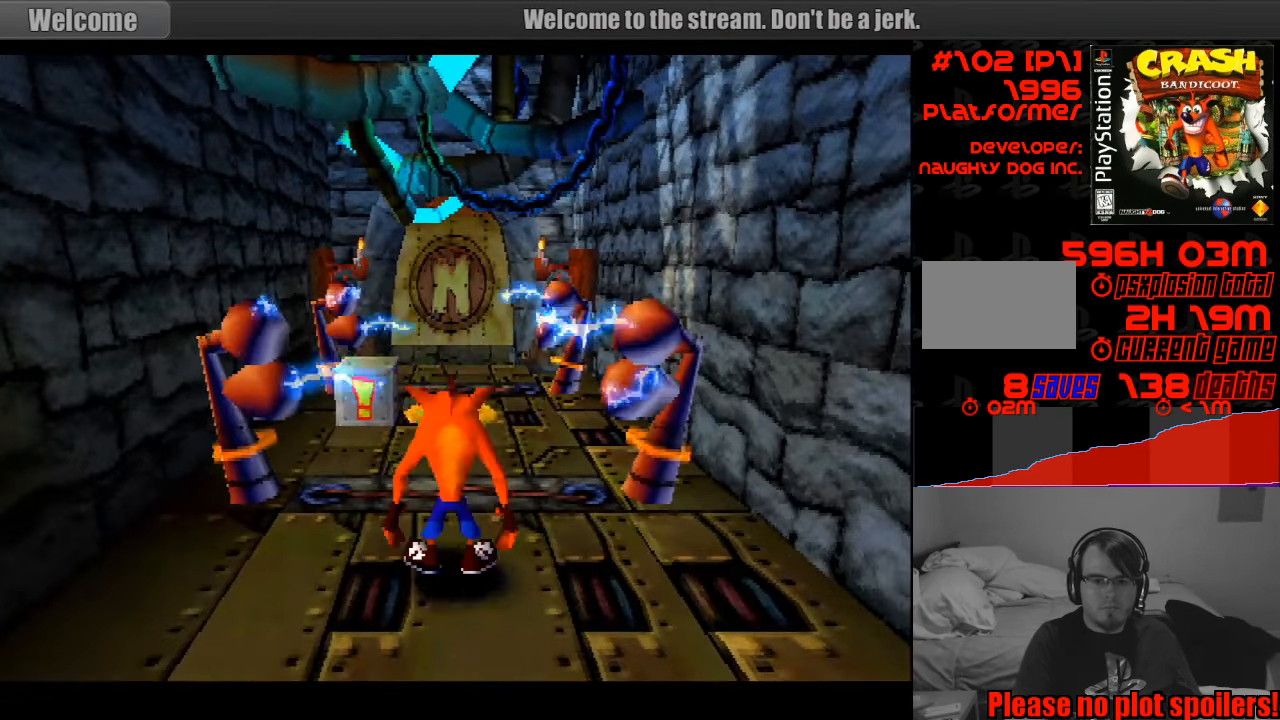
{"buttons": ["CROSS", "DPAD_UP"], "events": [[133, "DPAD_UP", "down"], [250, "CROSS", "down"], [283, "DPAD_LEFT", "down"], [350, "DPAD_LEFT", "up"]]}
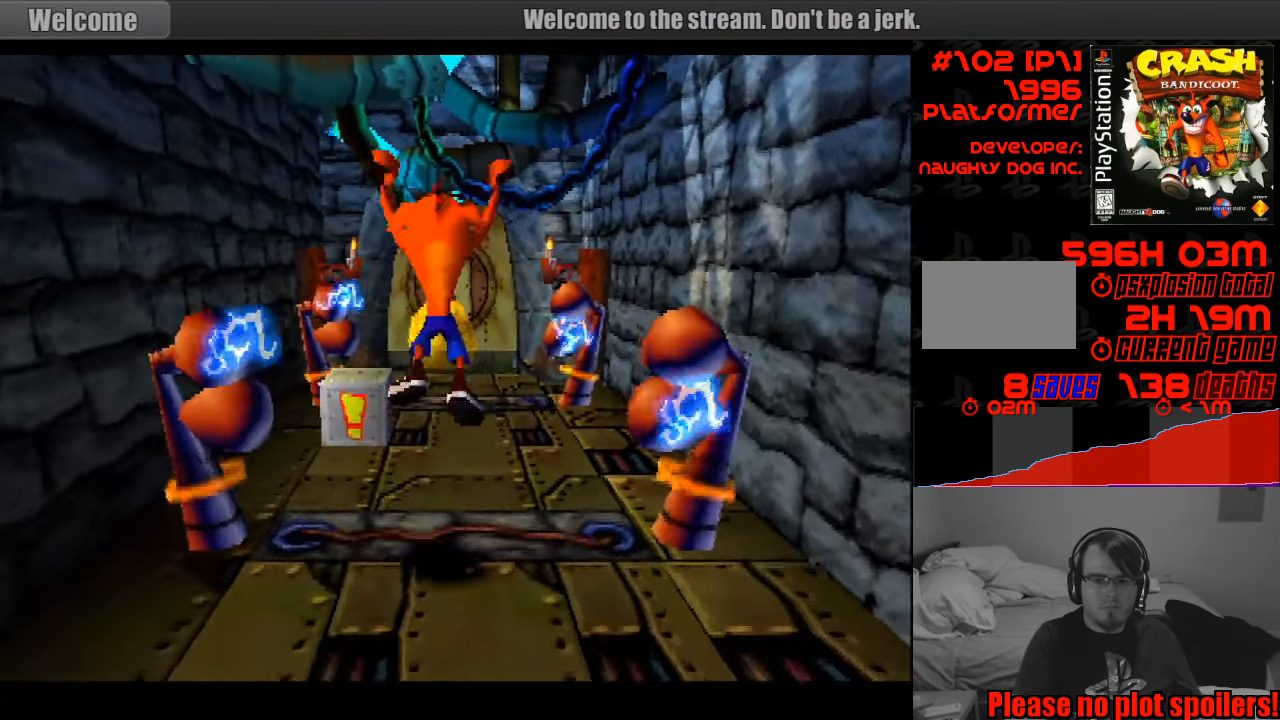
{"buttons": ["SQUARE"], "events": [[67, "SQUARE", "down"], [233, "DPAD_LEFT", "down"], [400, "DPAD_UP", "up"], [417, "CROSS", "up"], [417, "DPAD_LEFT", "up"]]}
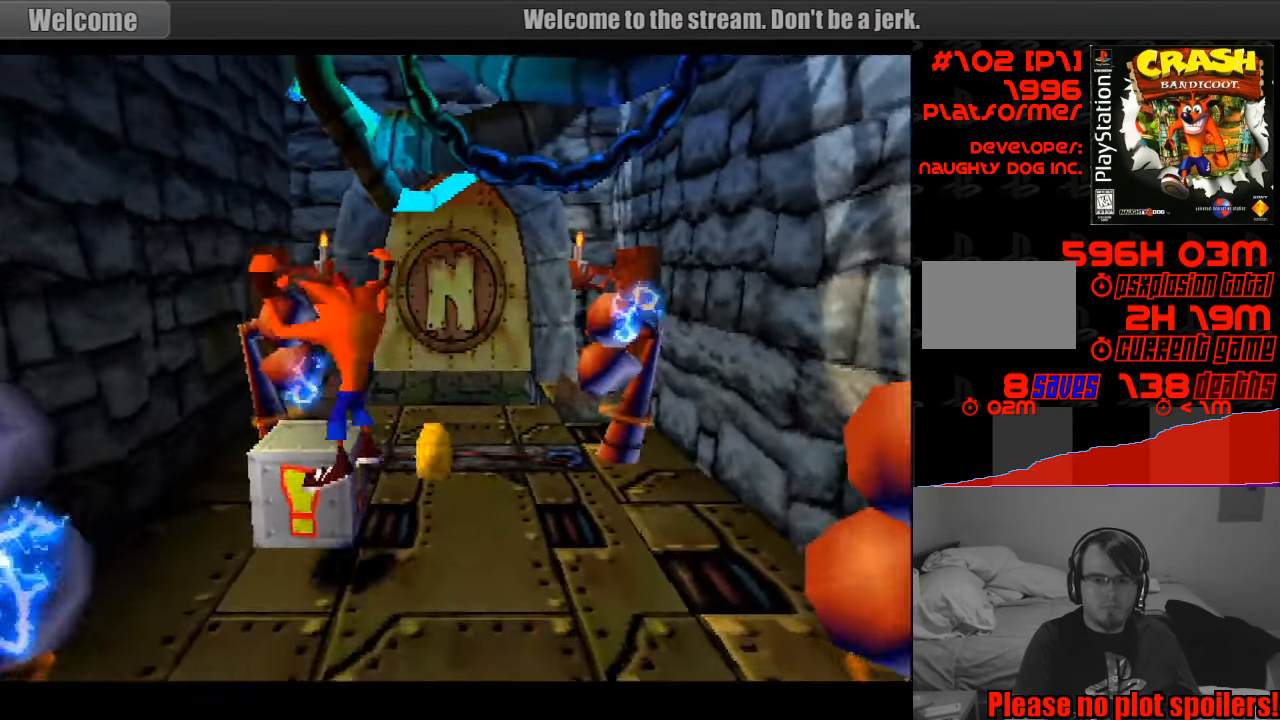
{"buttons": ["DPAD_RIGHT"], "events": [[33, "SQUARE", "up"], [99, "SQUARE", "down"], [166, "SQUARE", "up"], [466, "DPAD_RIGHT", "down"]]}
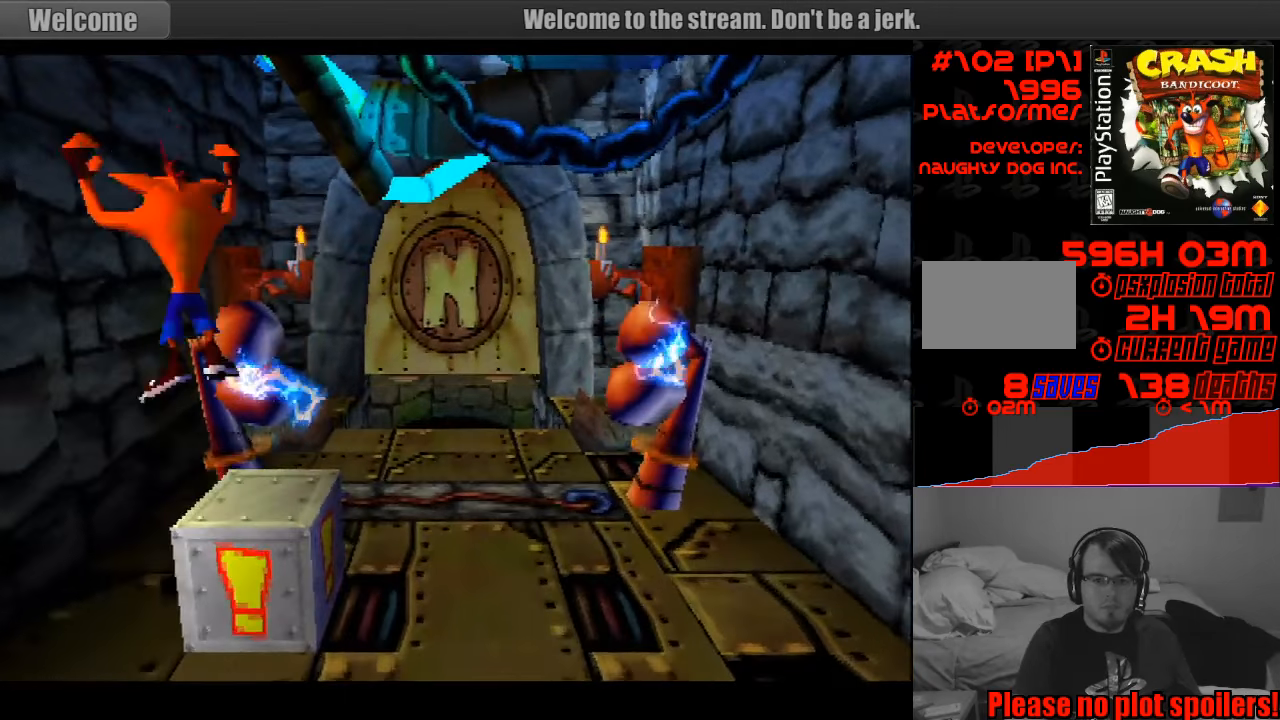
{"buttons": [], "events": [[17, "DPAD_DOWN", "down"], [267, "DPAD_RIGHT", "up"], [283, "DPAD_DOWN", "up"]]}
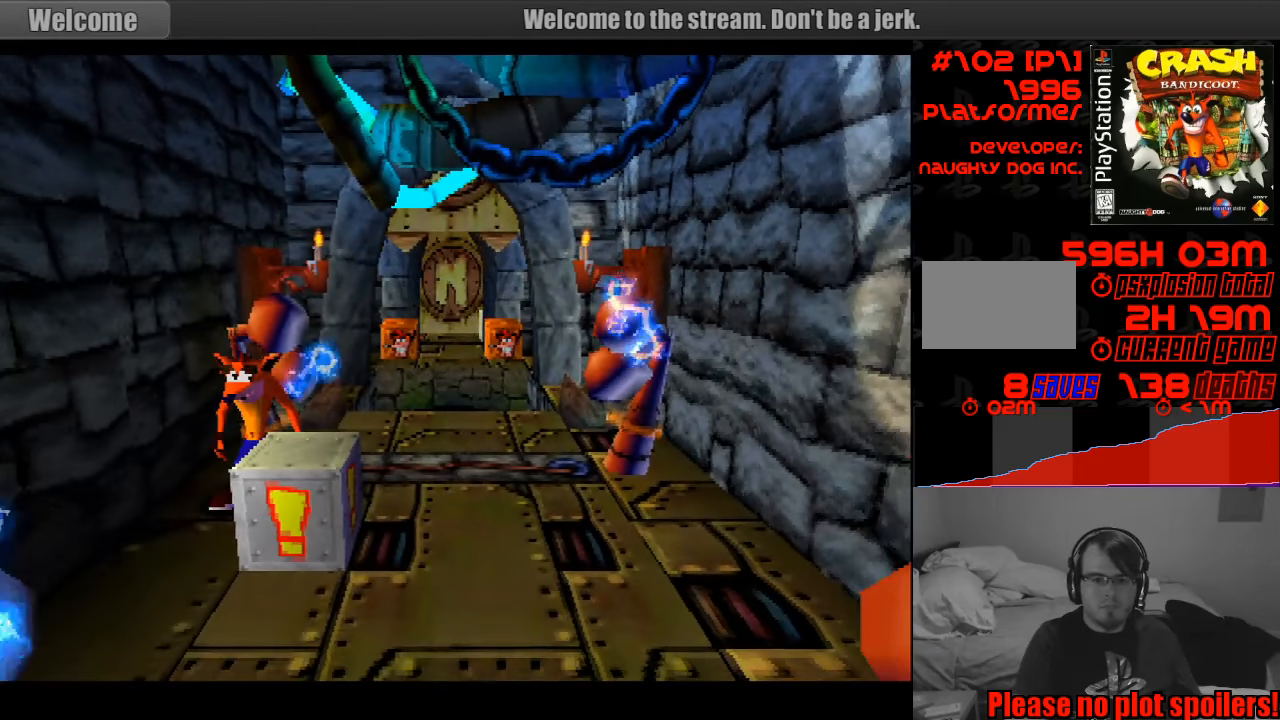
{"buttons": [], "events": []}
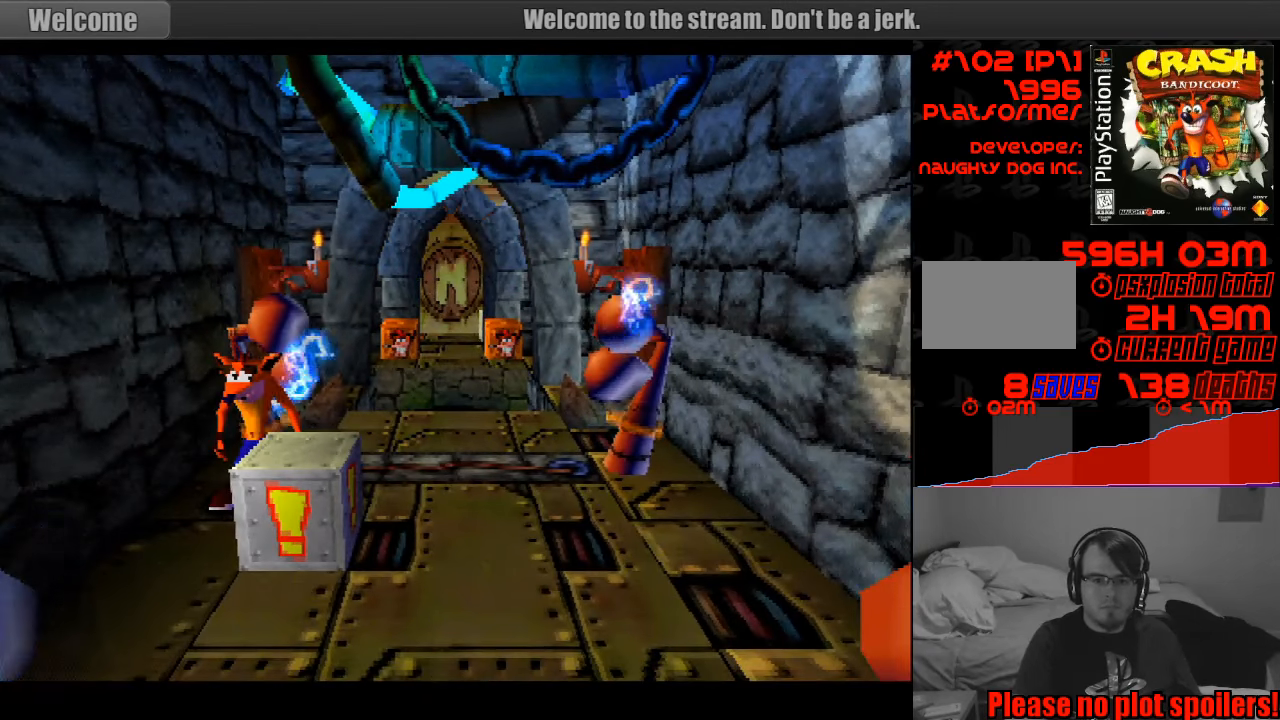
{"buttons": [], "events": []}
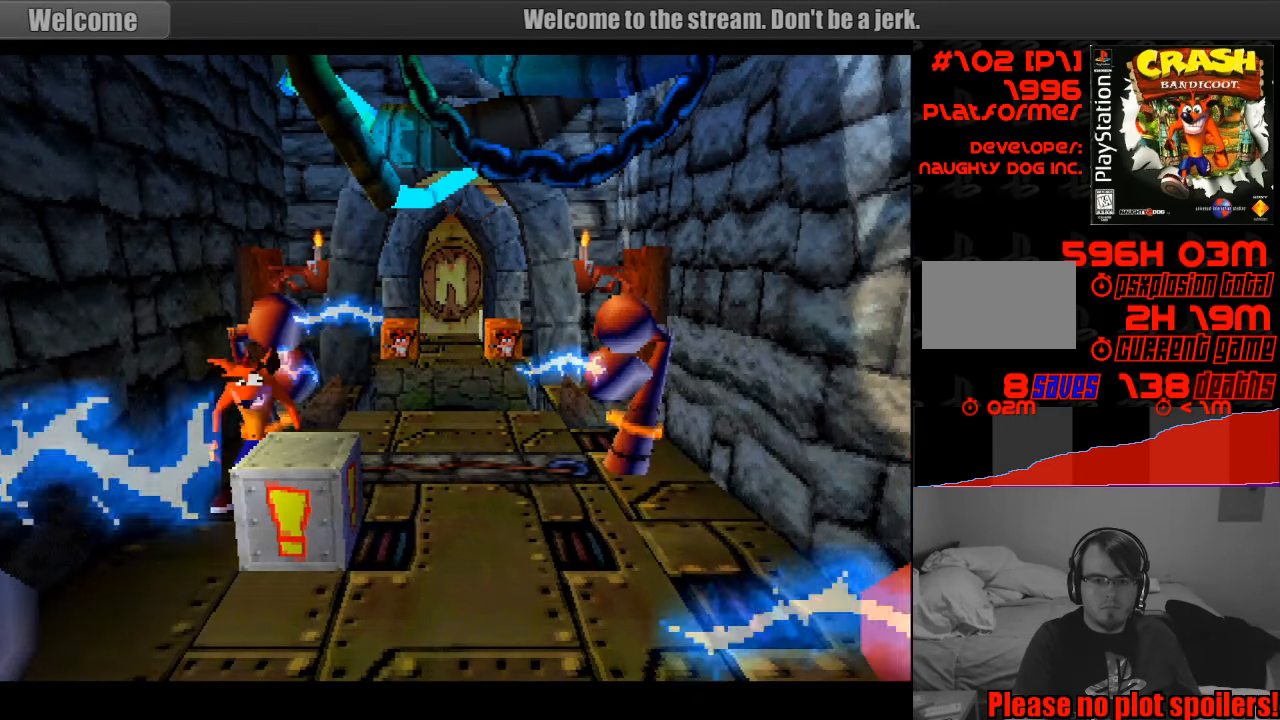
{"buttons": [], "events": []}
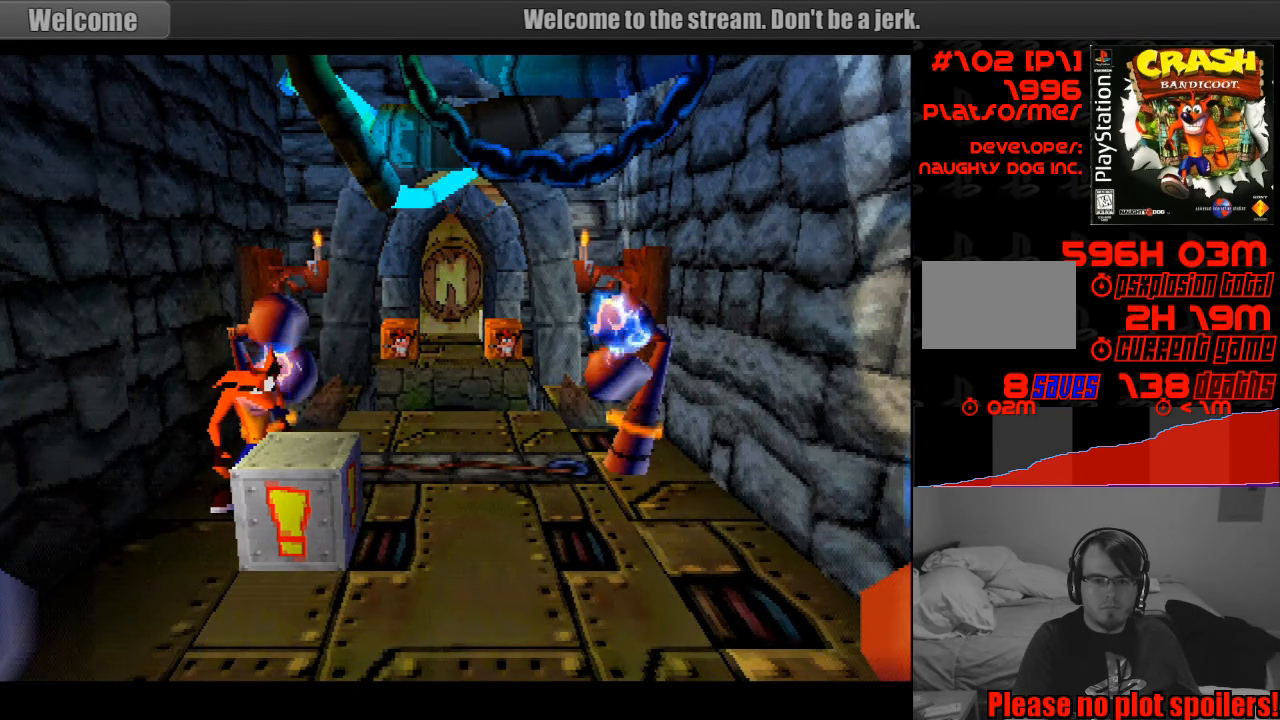
{"buttons": ["CROSS", "DPAD_UP", "DPAD_RIGHT"], "events": [[183, "CROSS", "down"], [217, "DPAD_RIGHT", "down"], [283, "CROSS", "up"], [300, "CROSS", "down"], [383, "DPAD_UP", "down"]]}
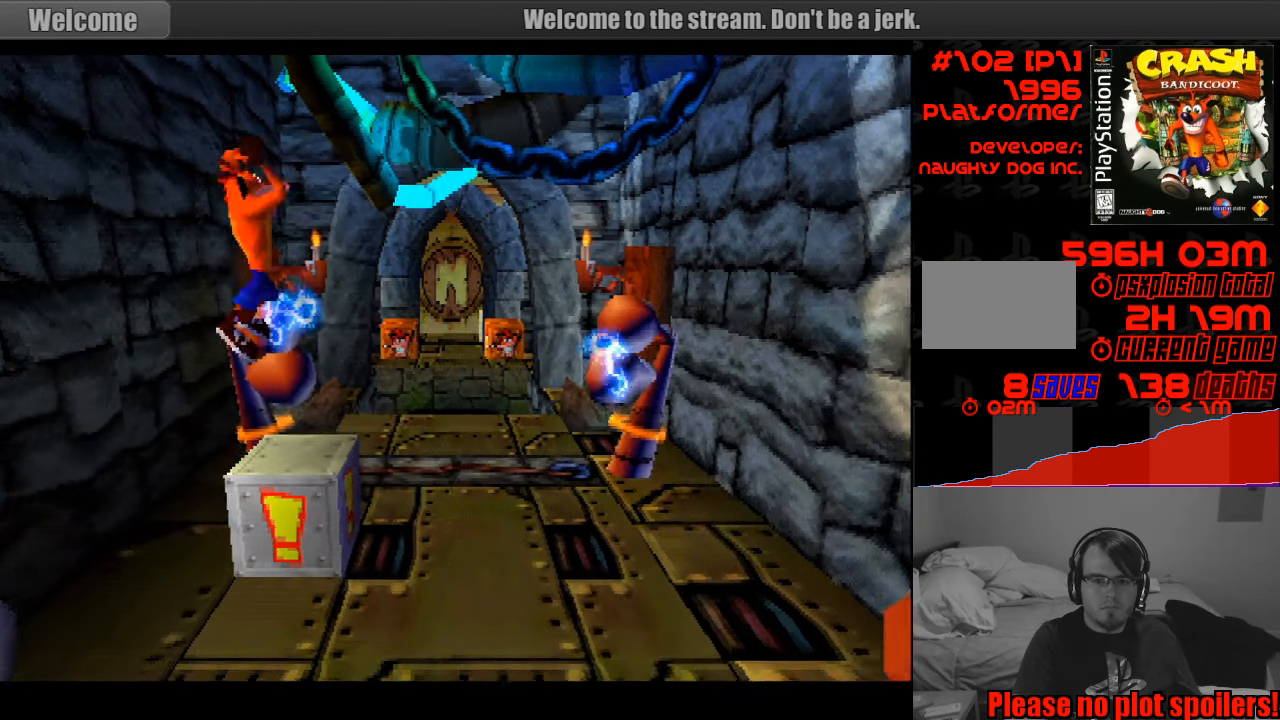
{"buttons": [], "events": [[150, "CROSS", "up"], [217, "DPAD_UP", "up"], [267, "DPAD_RIGHT", "up"]]}
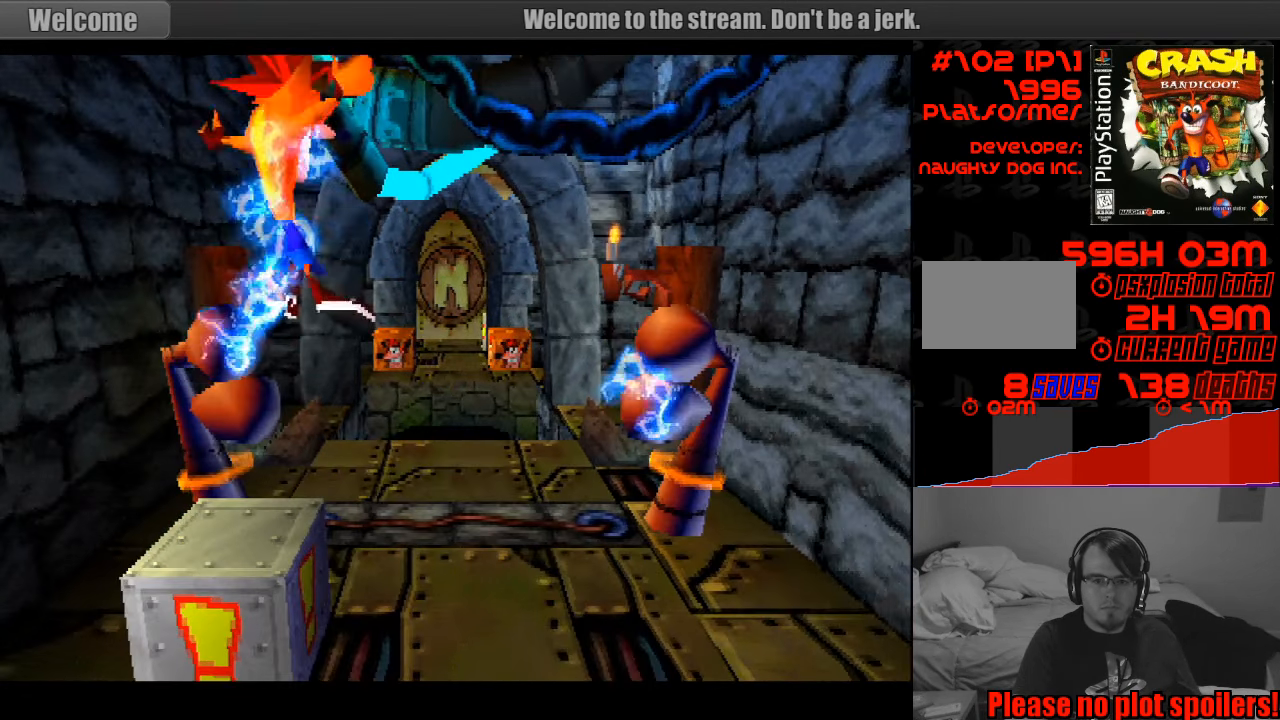
{"buttons": [], "events": [[17, "DPAD_RIGHT", "down"], [217, "DPAD_RIGHT", "up"]]}
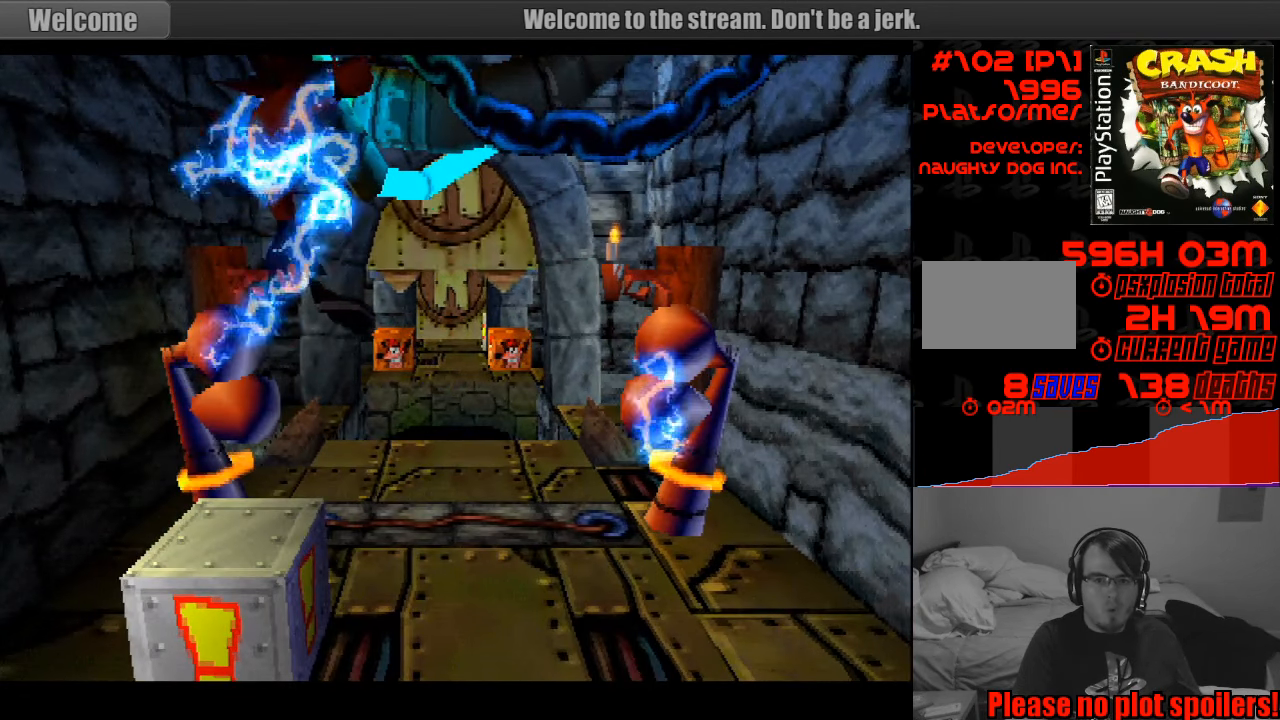
{"buttons": [], "events": []}
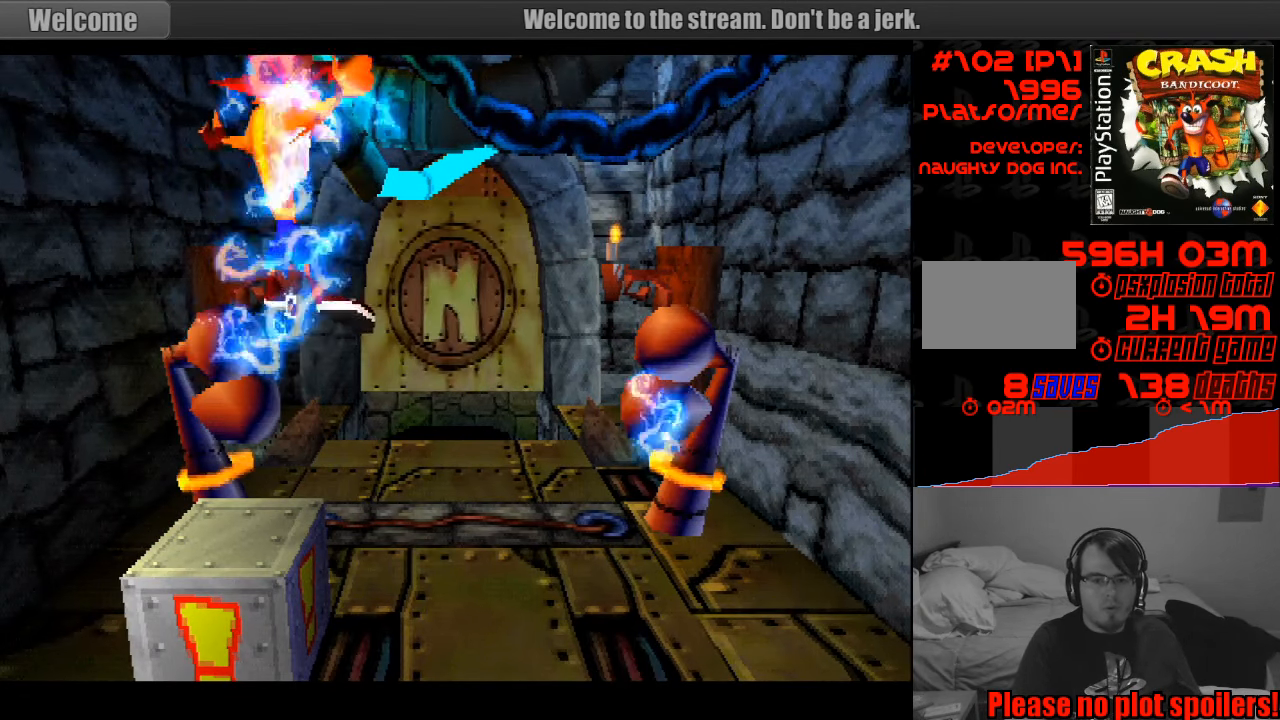
{"buttons": [], "events": []}
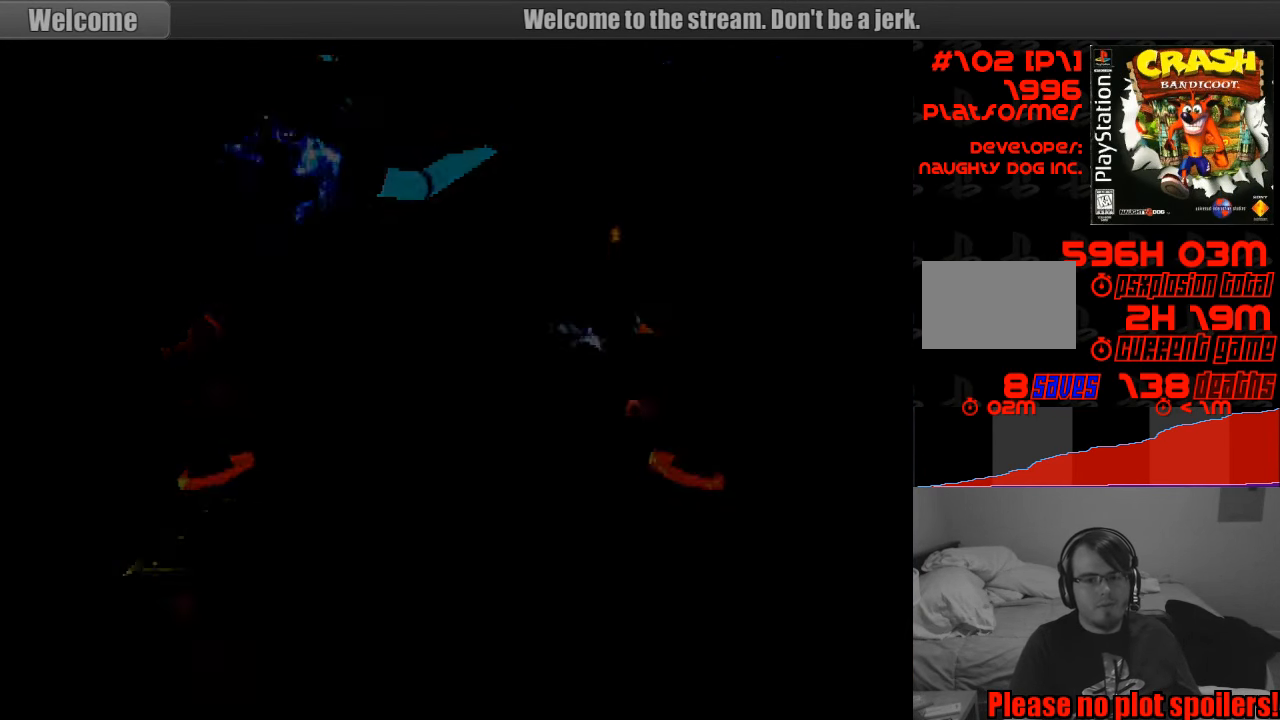
{"buttons": [], "events": []}
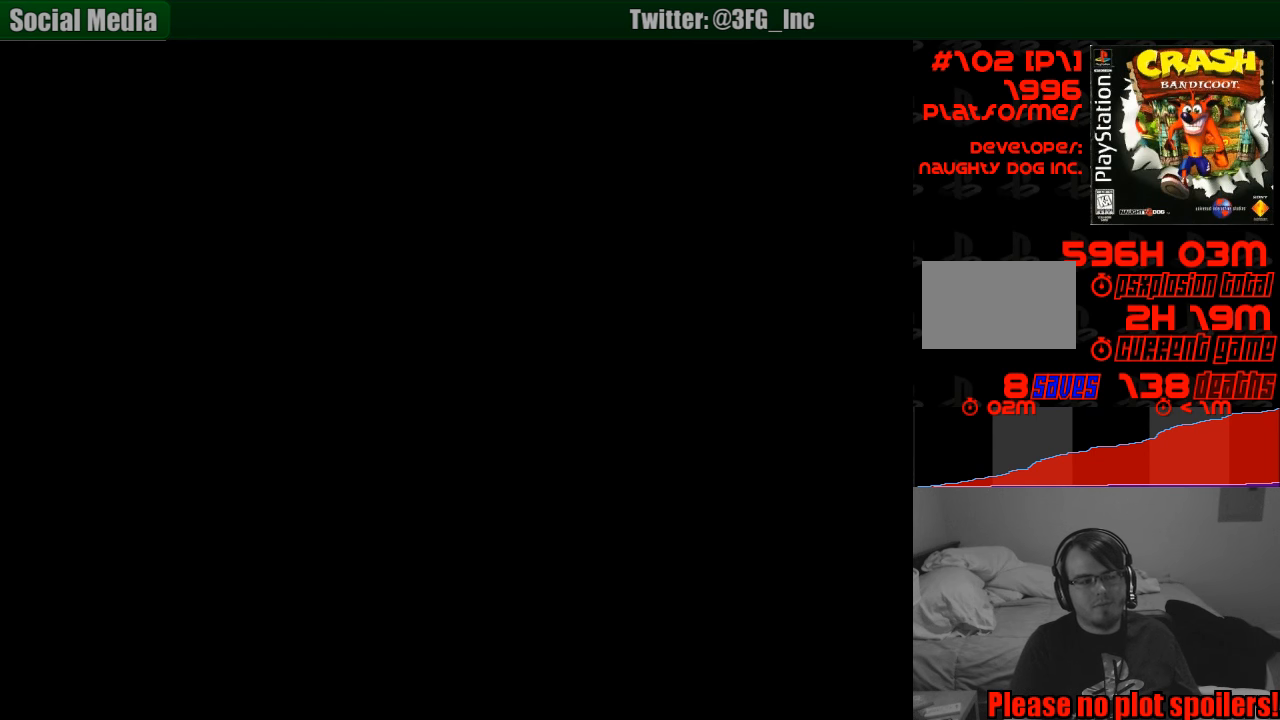
{"buttons": [], "events": []}
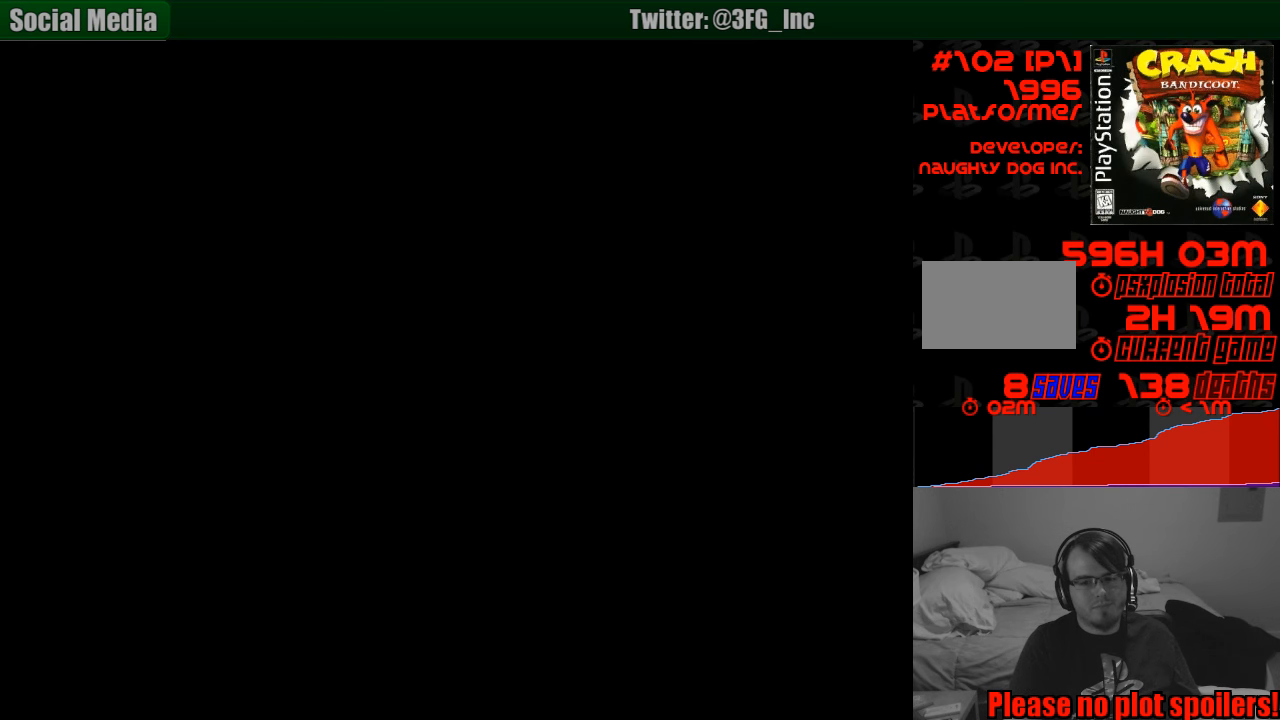
{"buttons": [], "events": []}
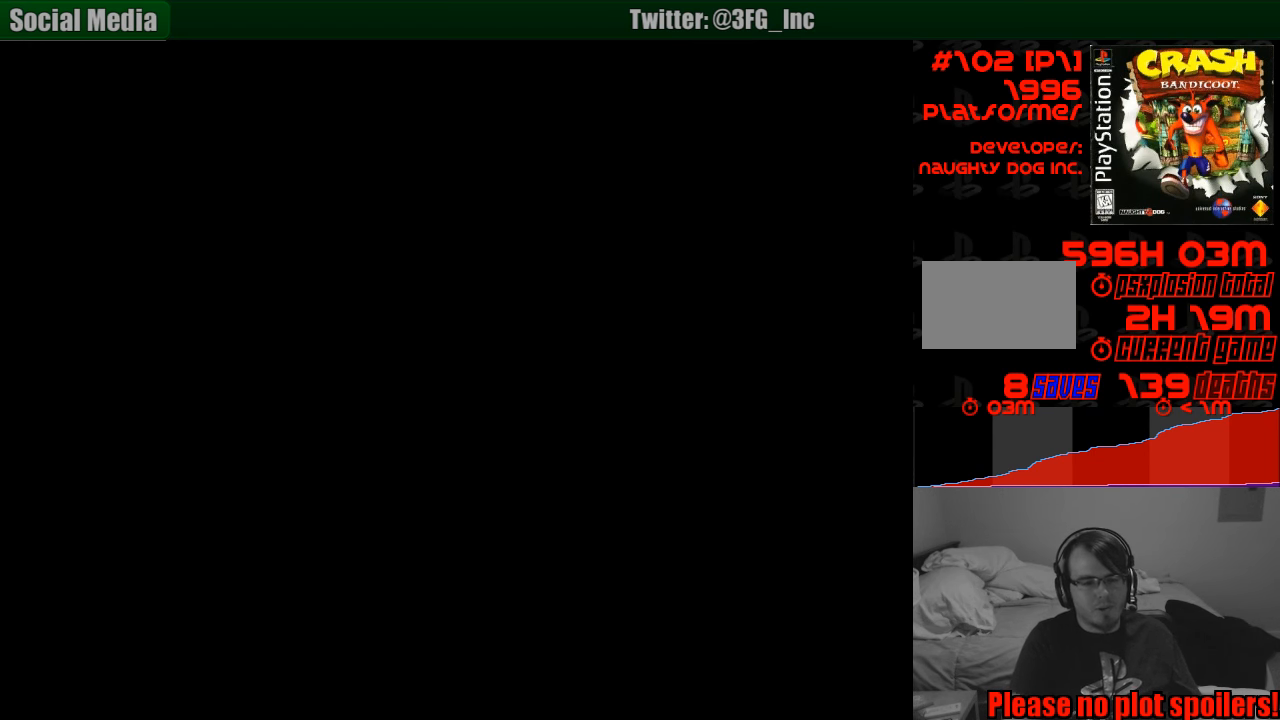
{"buttons": [], "events": []}
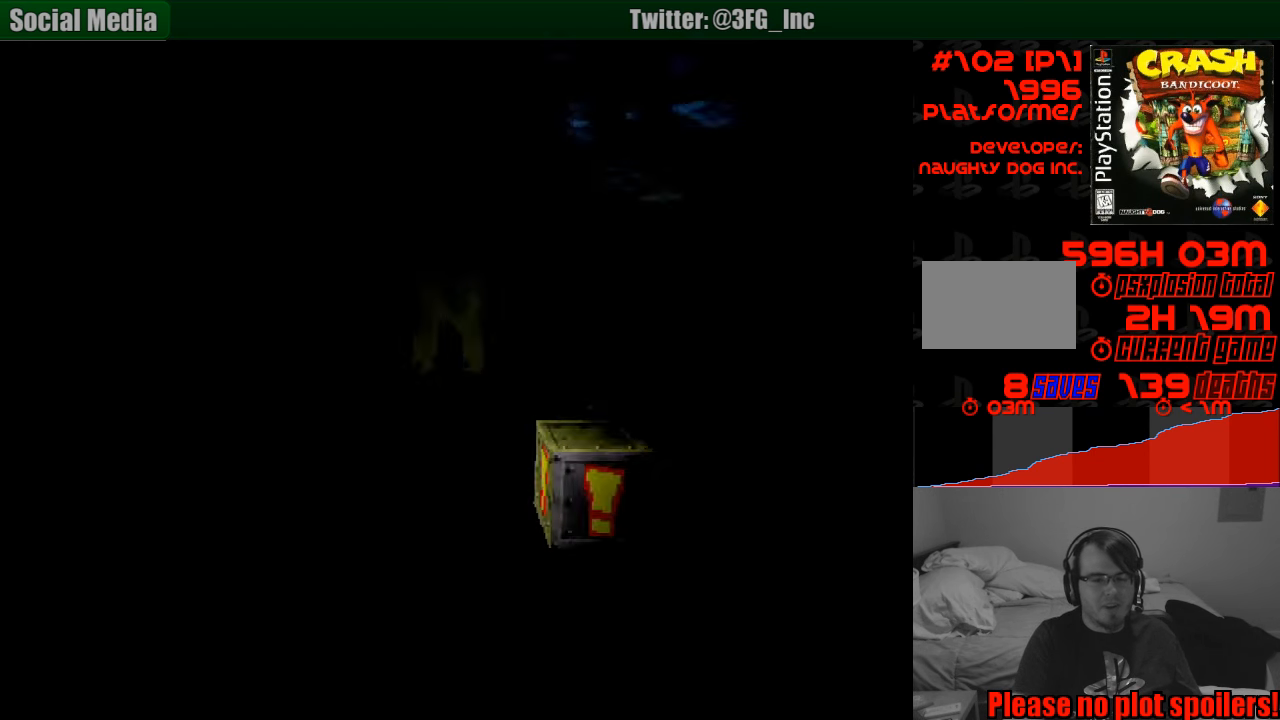
{"buttons": [], "events": []}
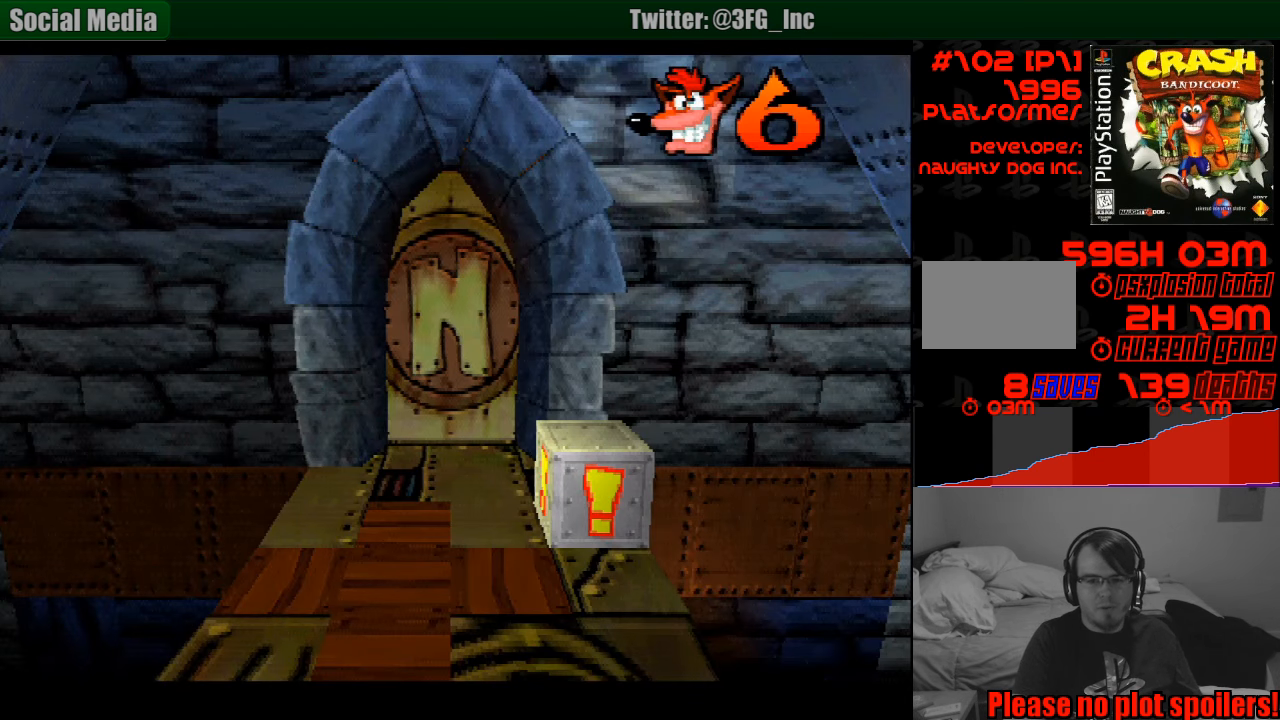
{"buttons": [], "events": []}
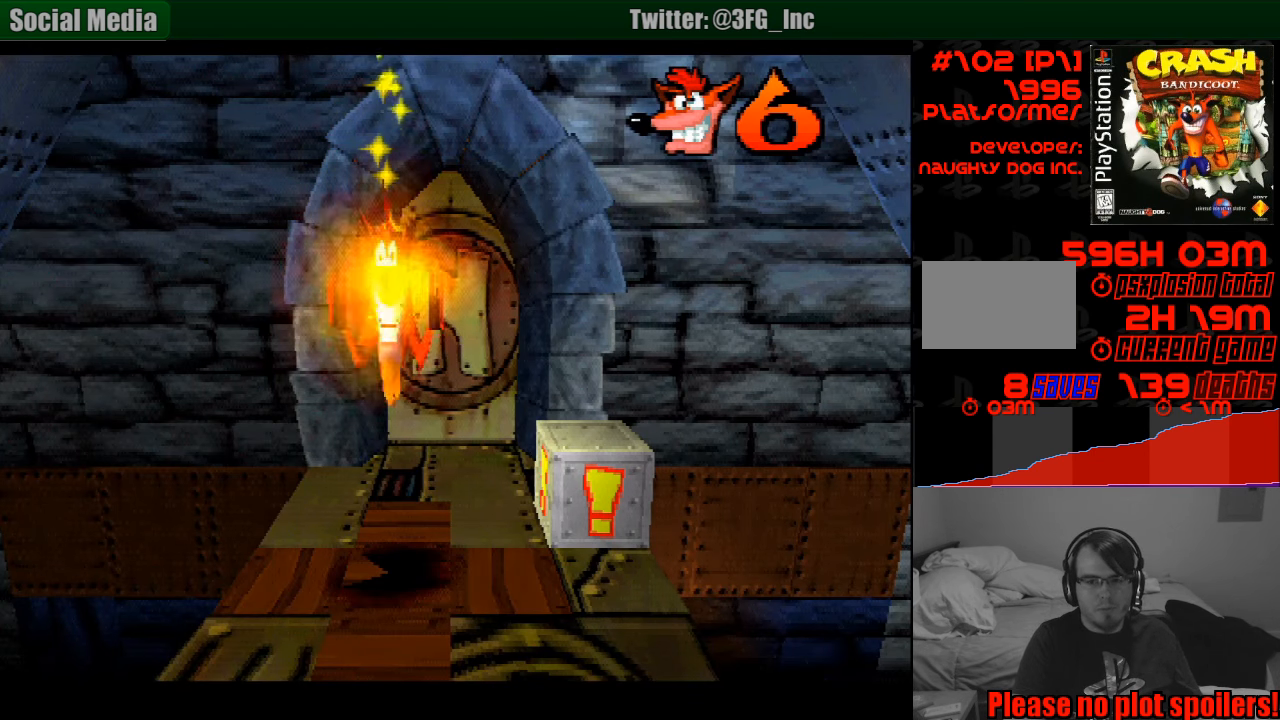
{"buttons": ["SQUARE"], "events": [[100, "DPAD_RIGHT", "down"], [266, "DPAD_RIGHT", "up"], [283, "DPAD_RIGHT", "down"], [300, "SQUARE", "down"], [466, "DPAD_RIGHT", "up"]]}
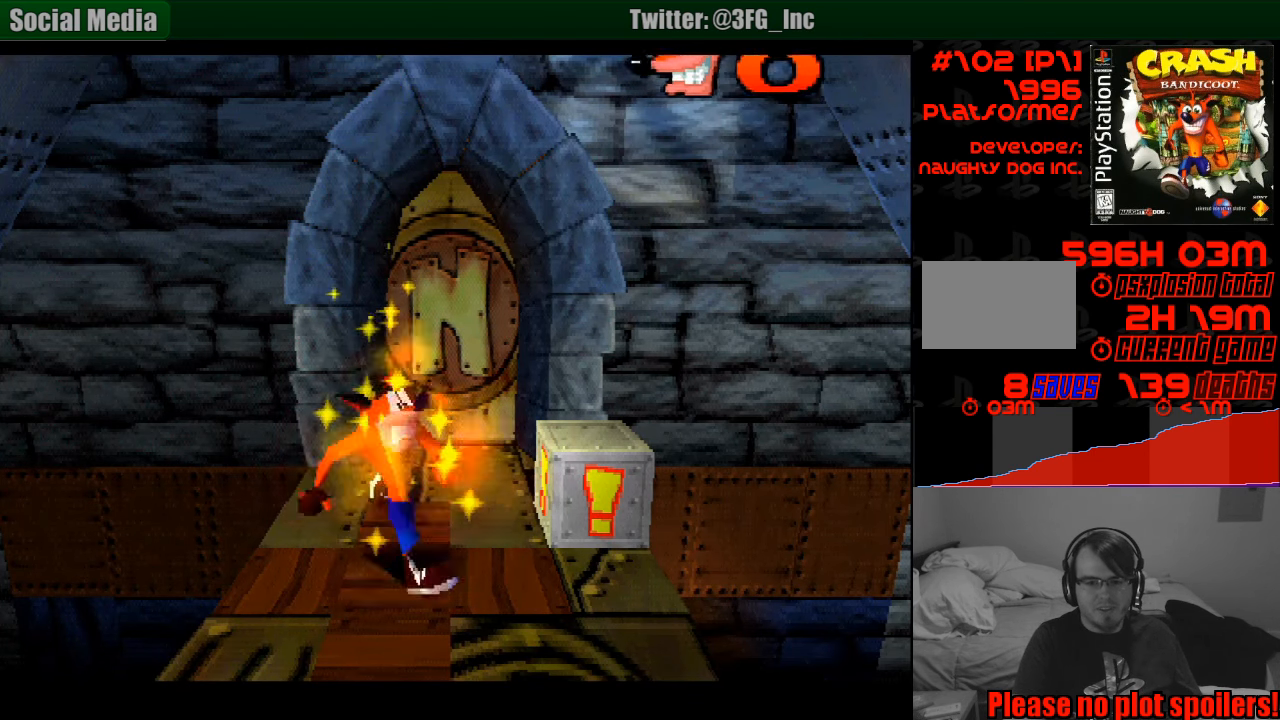
{"buttons": [], "events": [[50, "SQUARE", "up"], [116, "DPAD_RIGHT", "down"], [283, "DPAD_UP", "down"], [300, "SQUARE", "down"], [316, "DPAD_RIGHT", "up"], [333, "DPAD_UP", "up"], [500, "SQUARE", "up"]]}
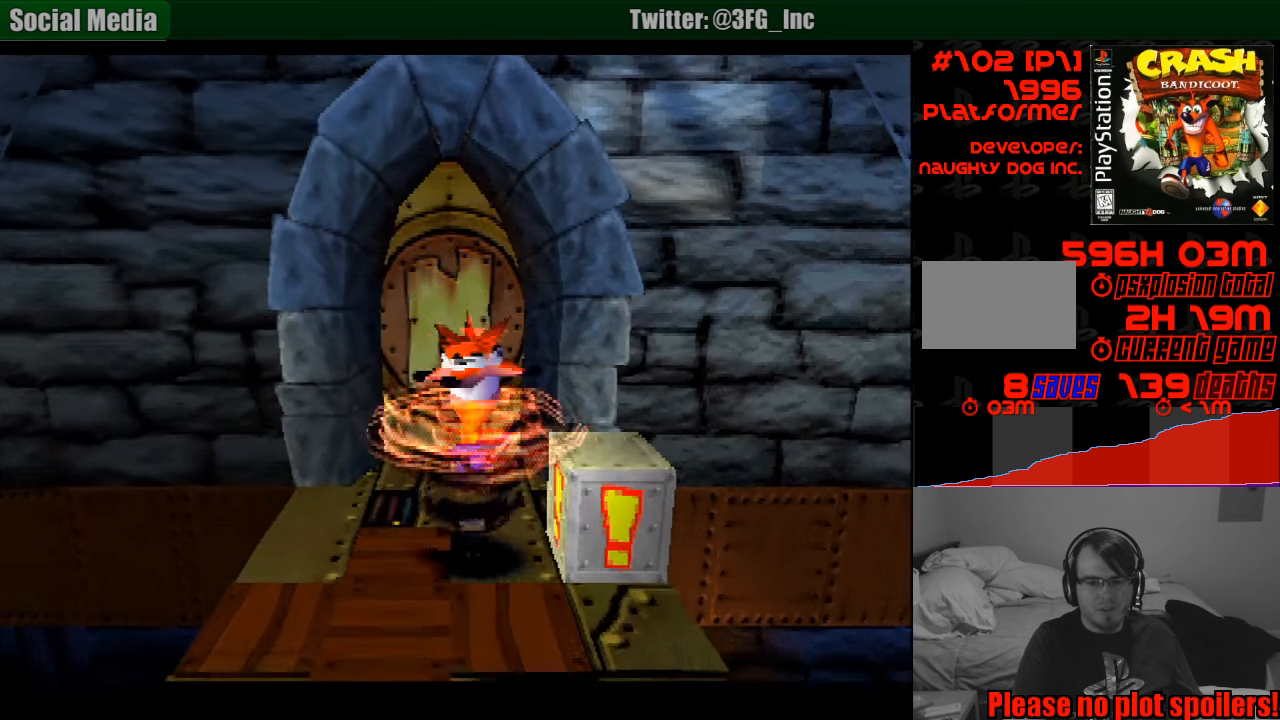
{"buttons": [], "events": []}